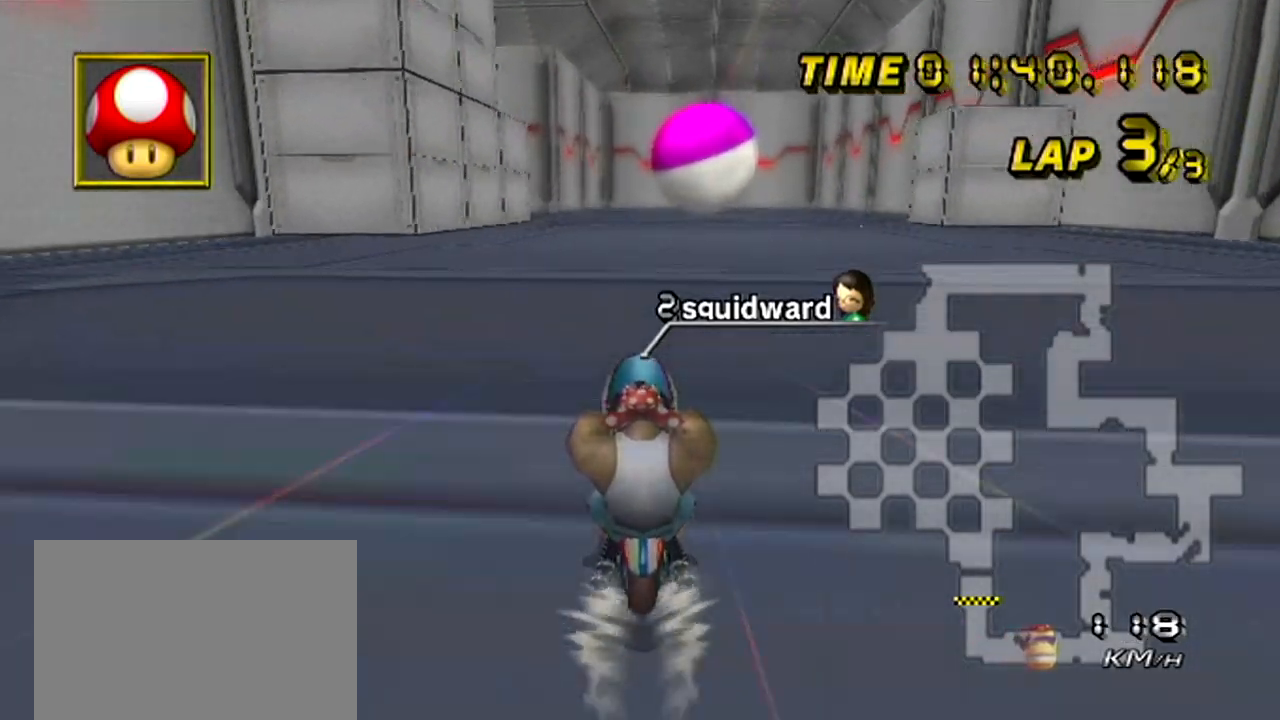
Gameplay with a controller (Nintendo layout); each line is a JSON object with the inputs held at the frame after it. "events" lists button and stick changes between this image and that frame as [ms after this image, input, new state], when the widget could be followed in between. Not read: B L3 R3 X Y Z right_stick.
{"buttons": ["A"], "left_stick": "center", "events": []}
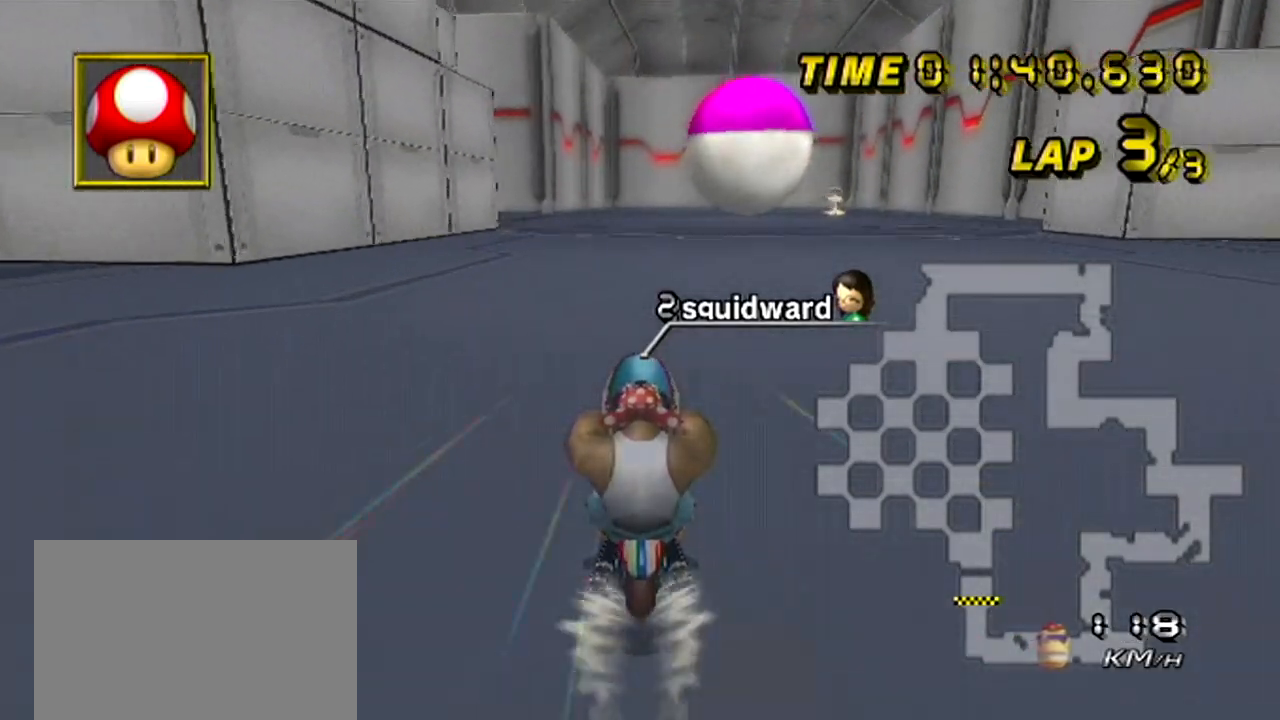
{"buttons": ["A"], "left_stick": "center", "events": []}
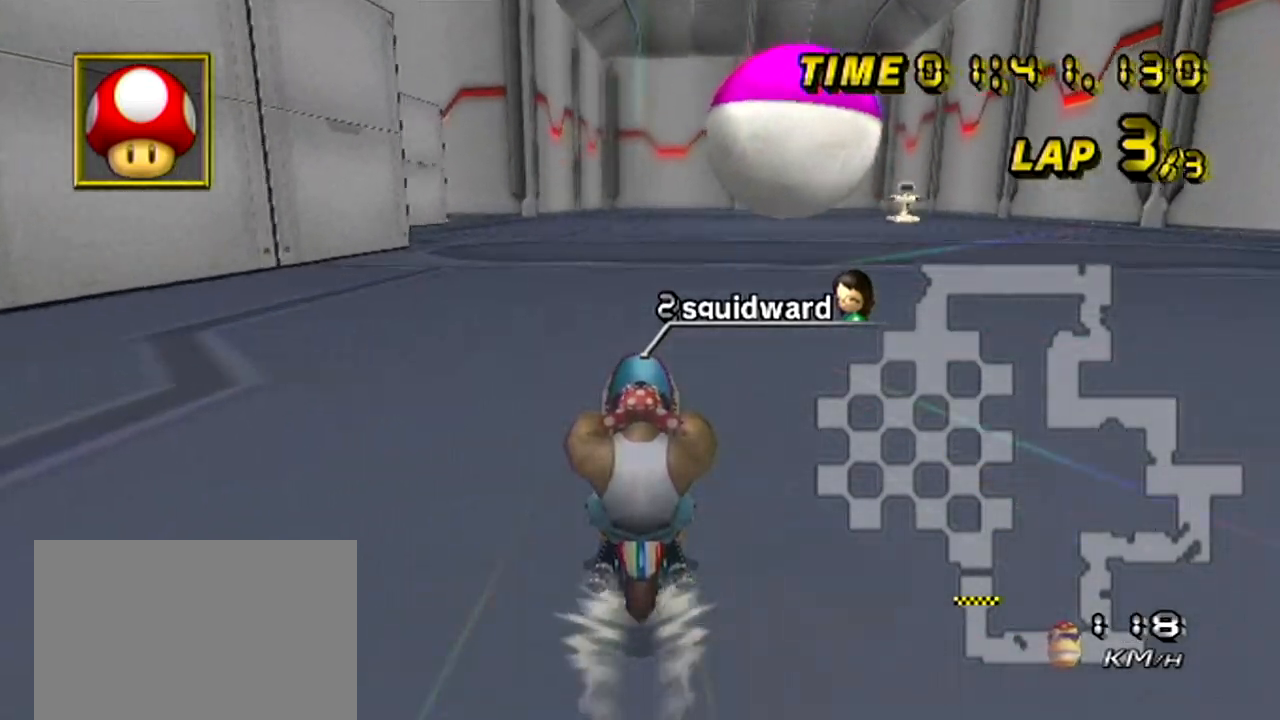
{"buttons": ["A", "R1"], "left_stick": "center", "events": [[351, "R1", "down"]]}
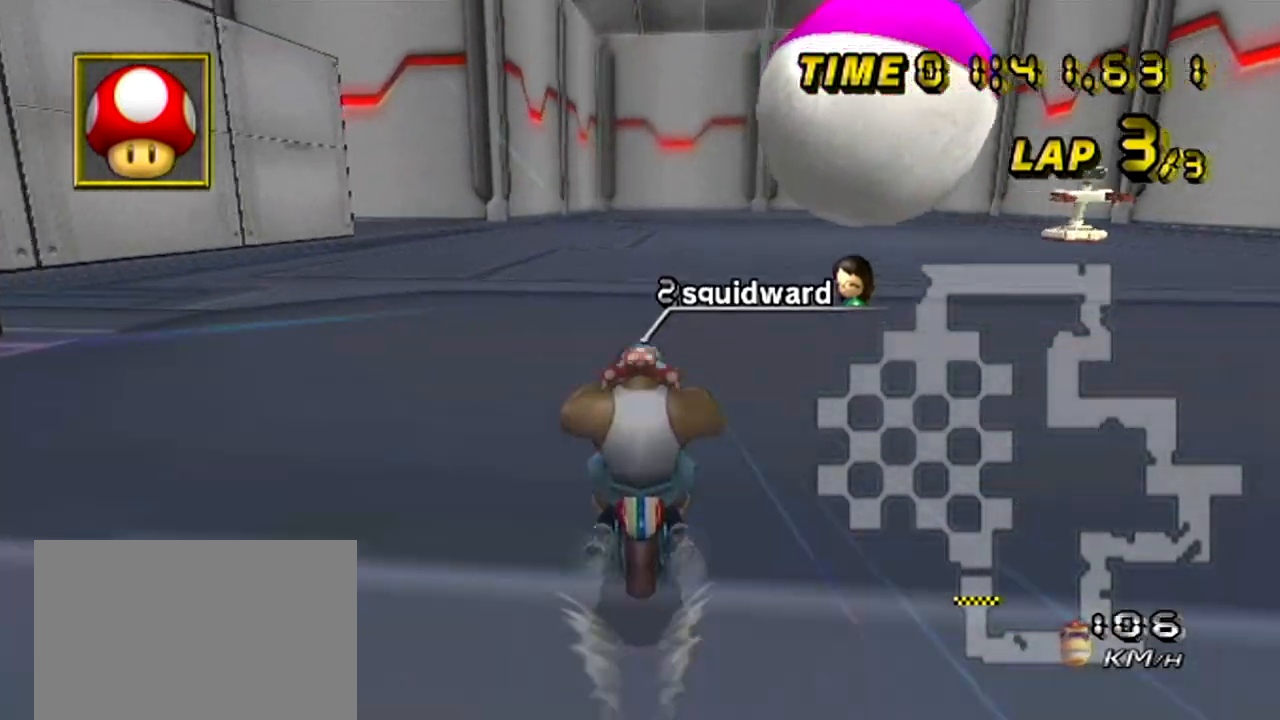
{"buttons": ["A", "R1"], "left_stick": "left", "events": [[50, "left_stick", "left"]]}
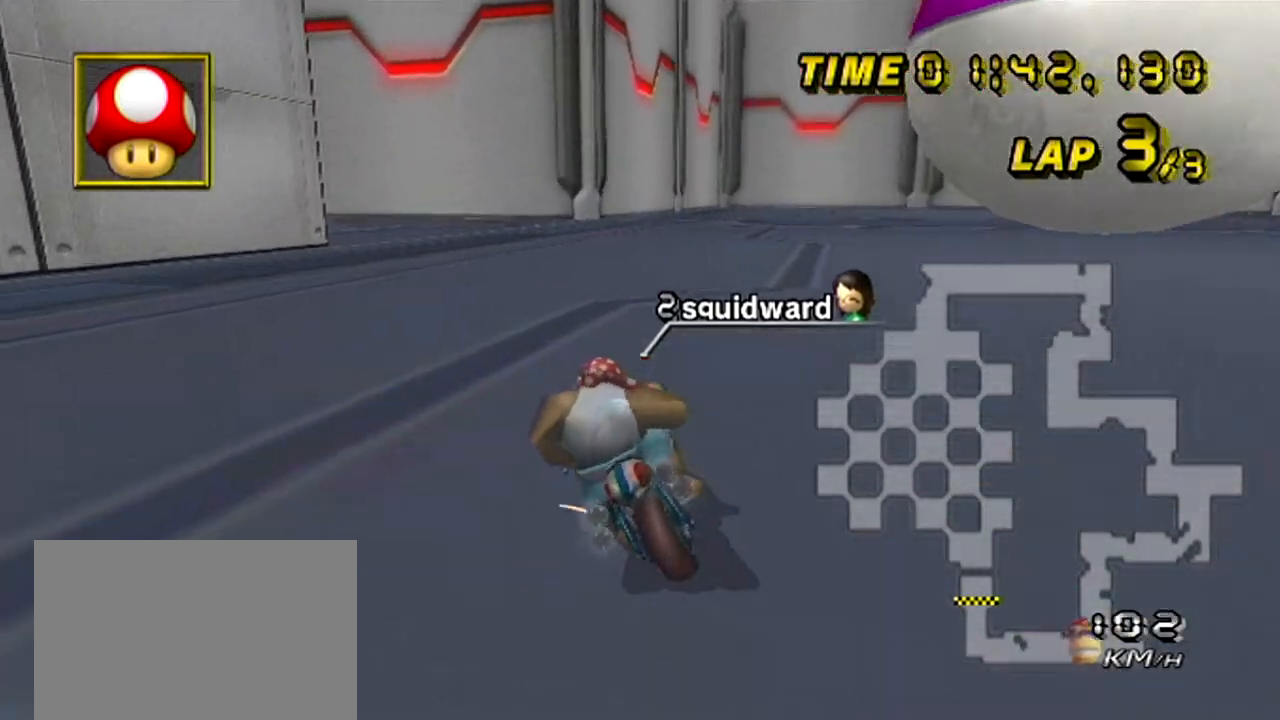
{"buttons": ["A", "R1"], "left_stick": "left", "events": []}
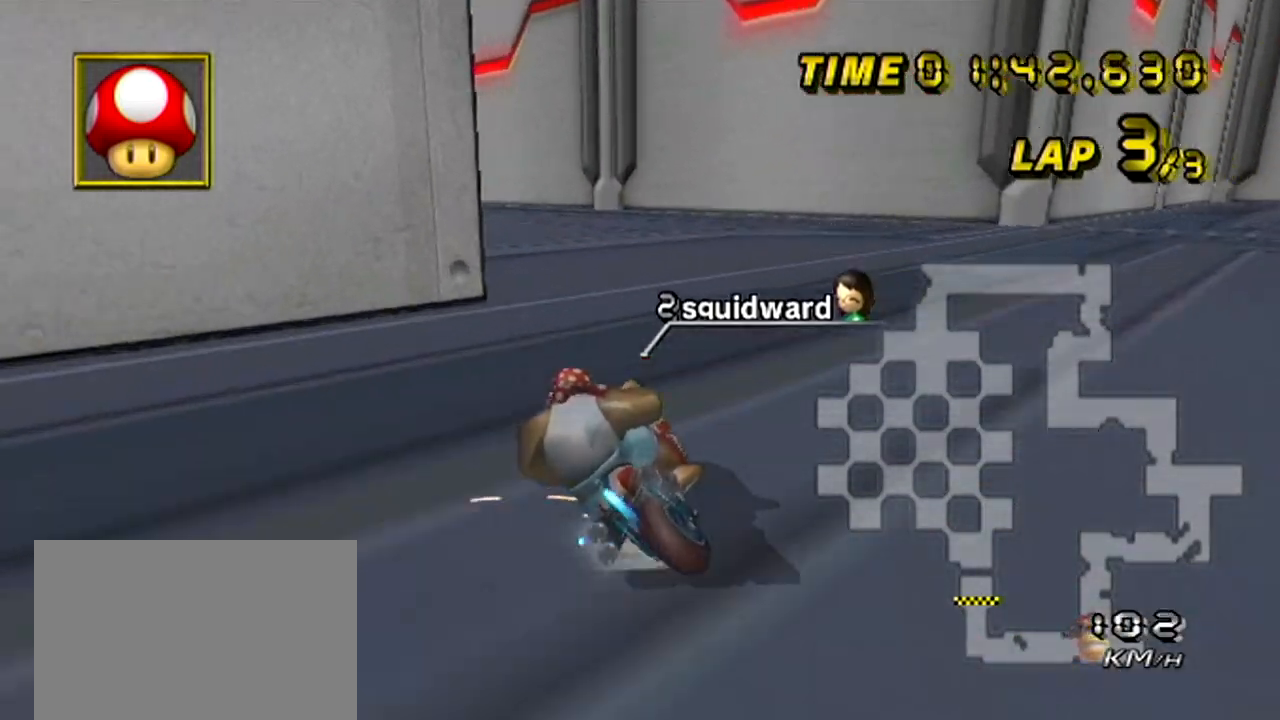
{"buttons": ["A"], "left_stick": "center", "events": [[133, "R1", "up"], [450, "left_stick", "center"]]}
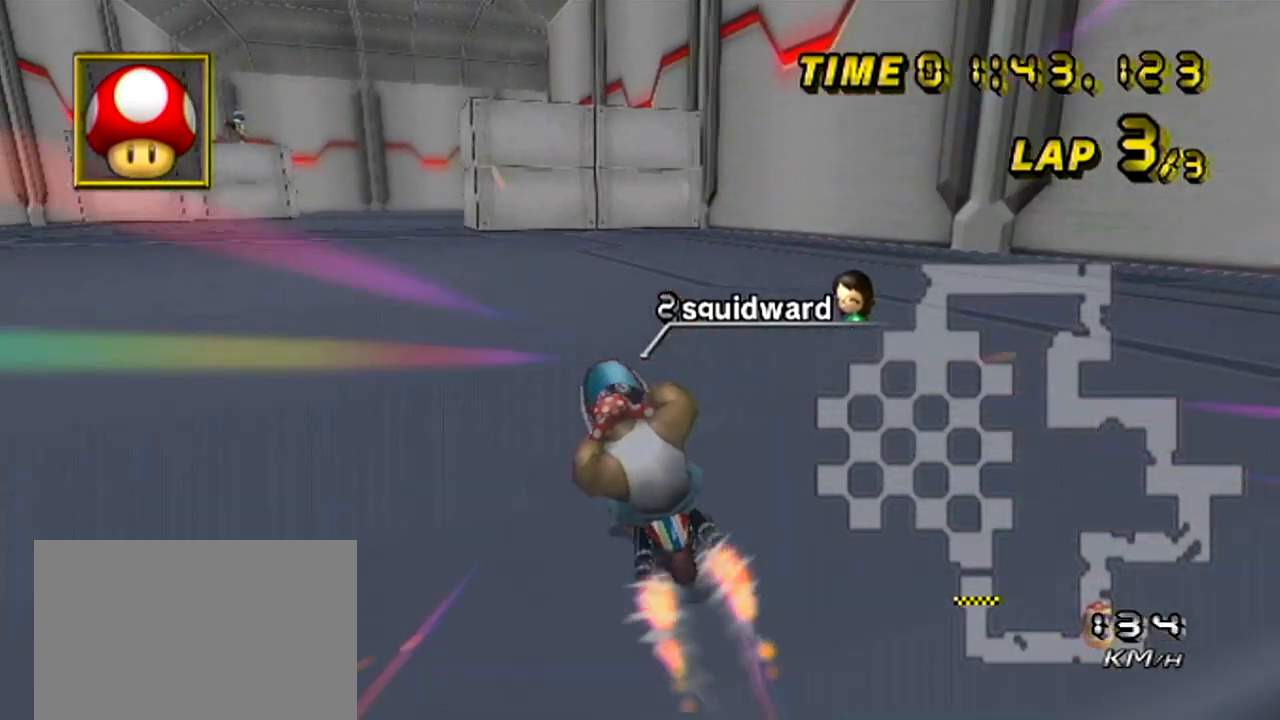
{"buttons": ["A"], "left_stick": "center", "events": []}
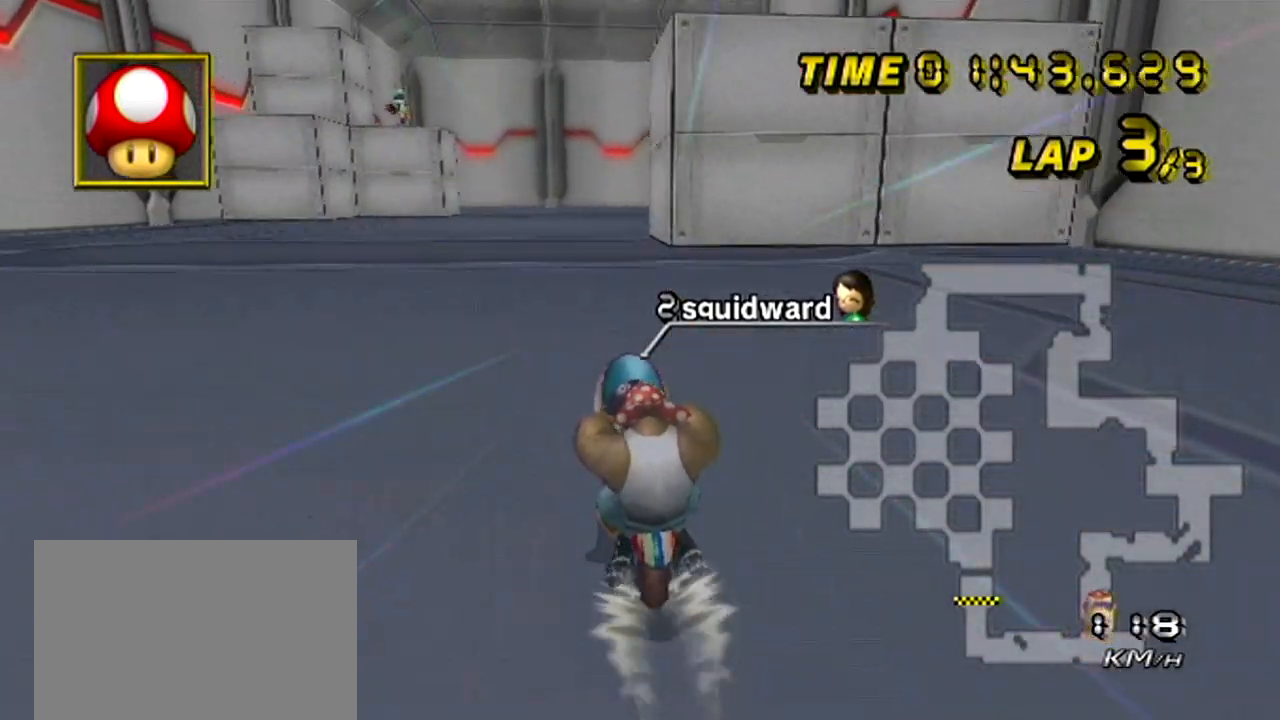
{"buttons": ["A"], "left_stick": "center", "events": []}
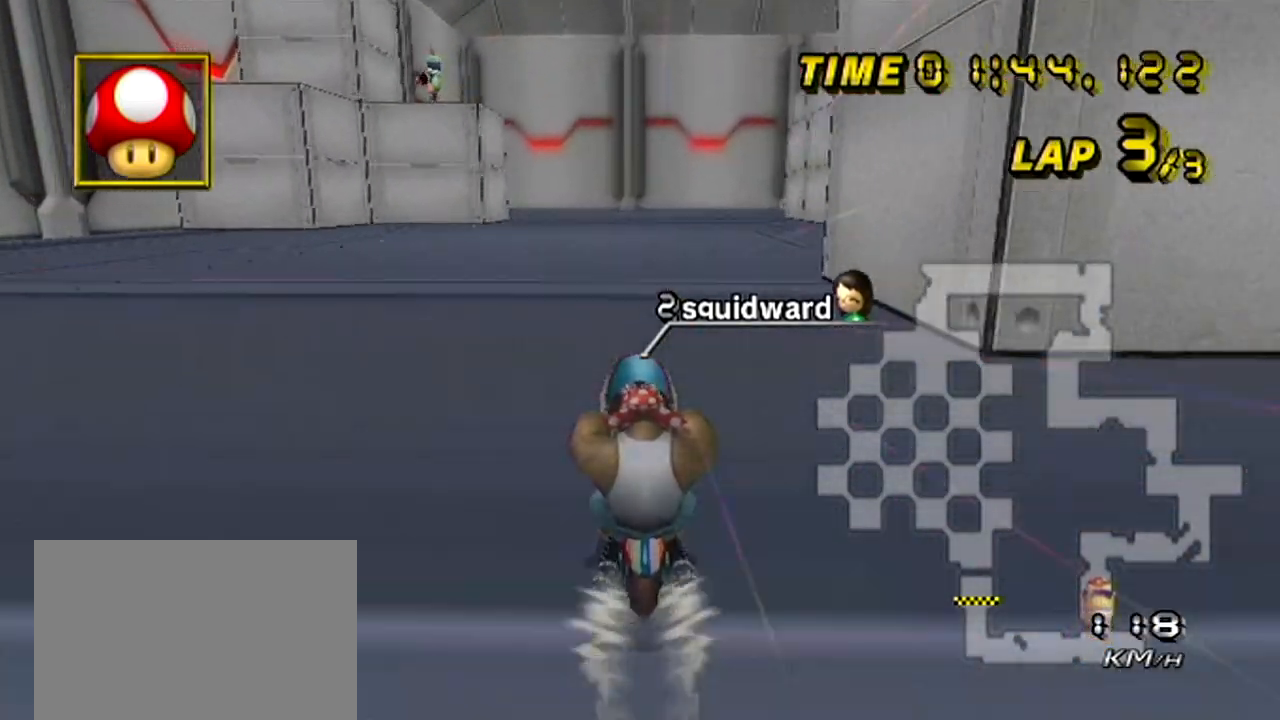
{"buttons": ["A"], "left_stick": "center", "events": []}
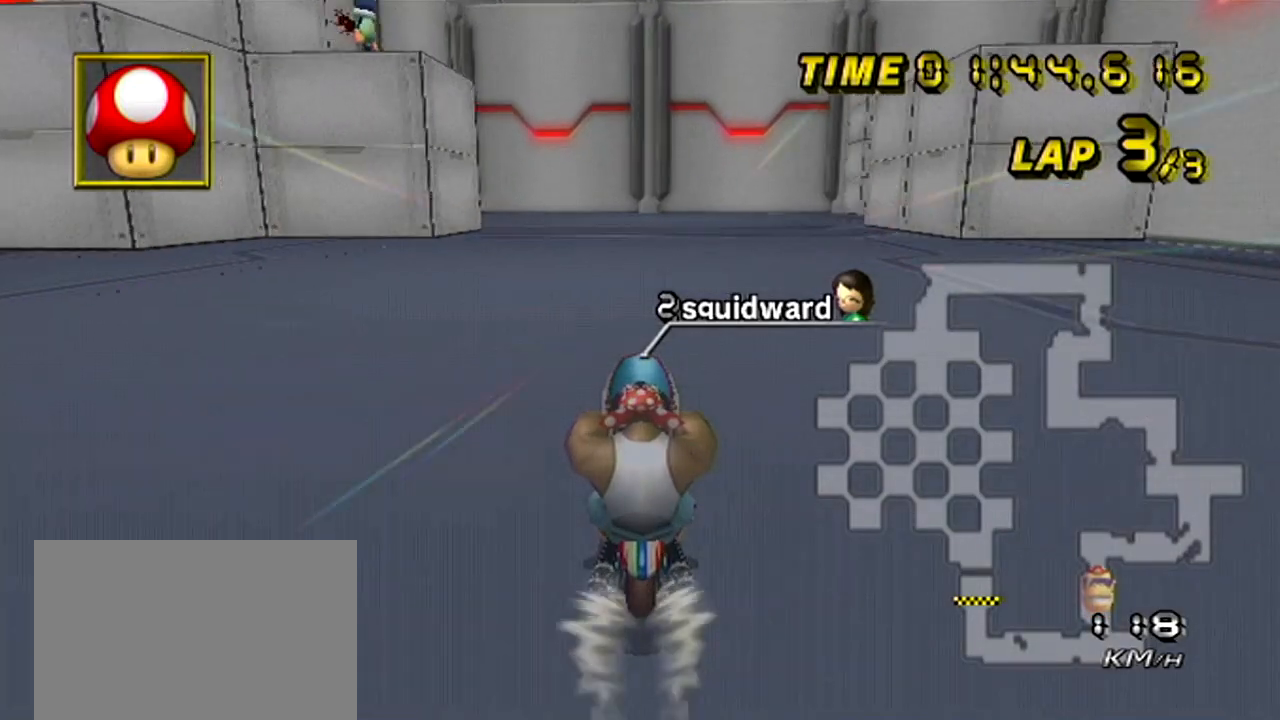
{"buttons": ["A", "R1"], "left_stick": "right", "events": [[167, "R1", "down"], [401, "left_stick", "right"]]}
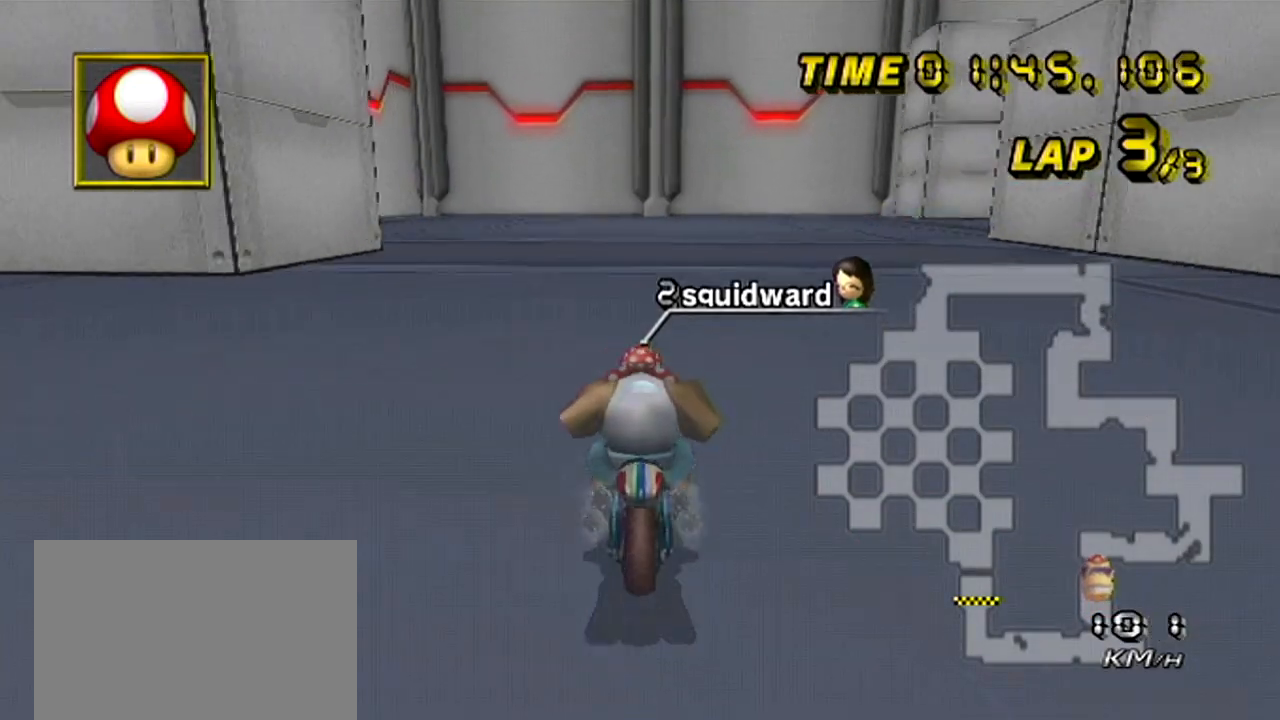
{"buttons": ["A", "R1"], "left_stick": "right", "events": []}
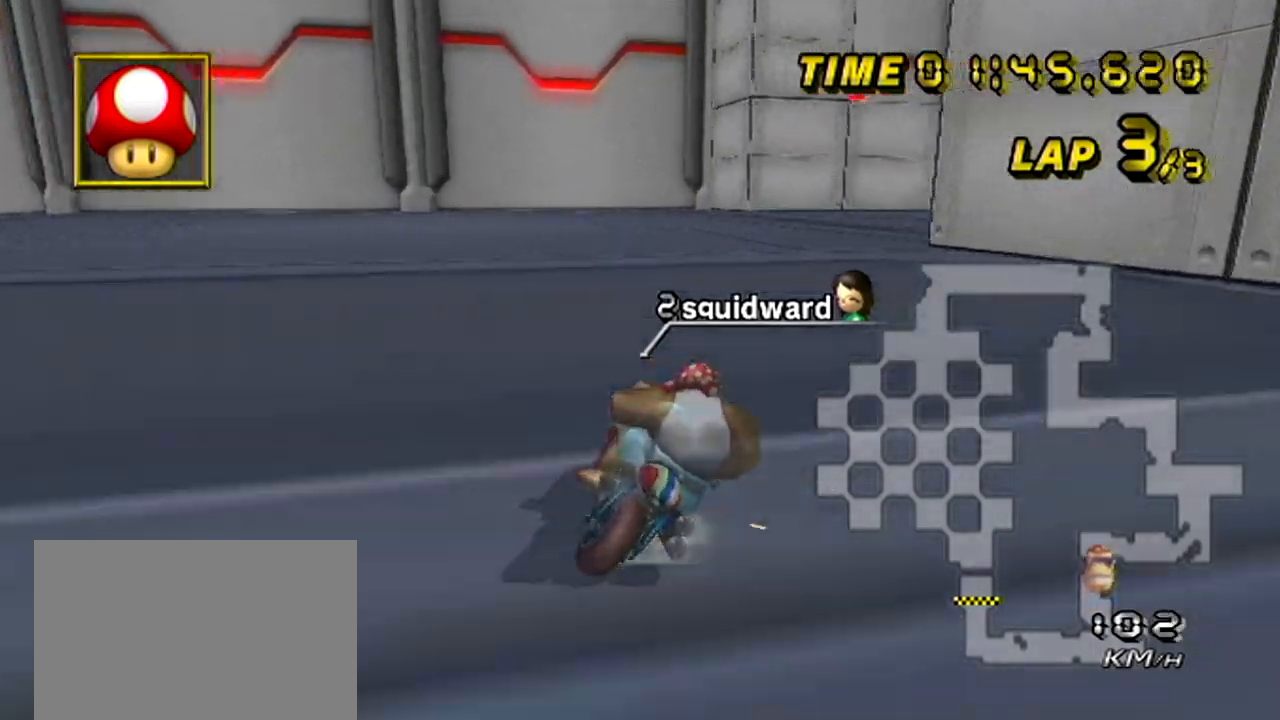
{"buttons": ["A"], "left_stick": "right", "events": [[467, "R1", "up"]]}
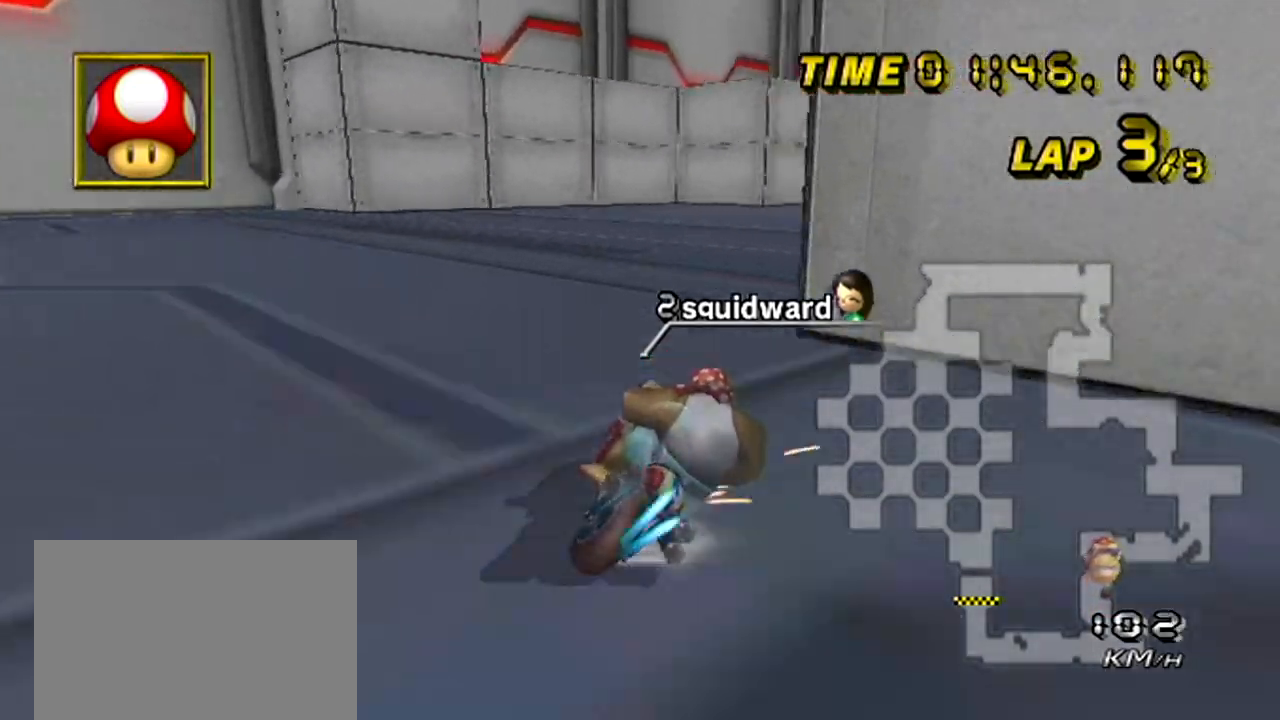
{"buttons": ["A"], "left_stick": "center", "events": [[367, "left_stick", "center"]]}
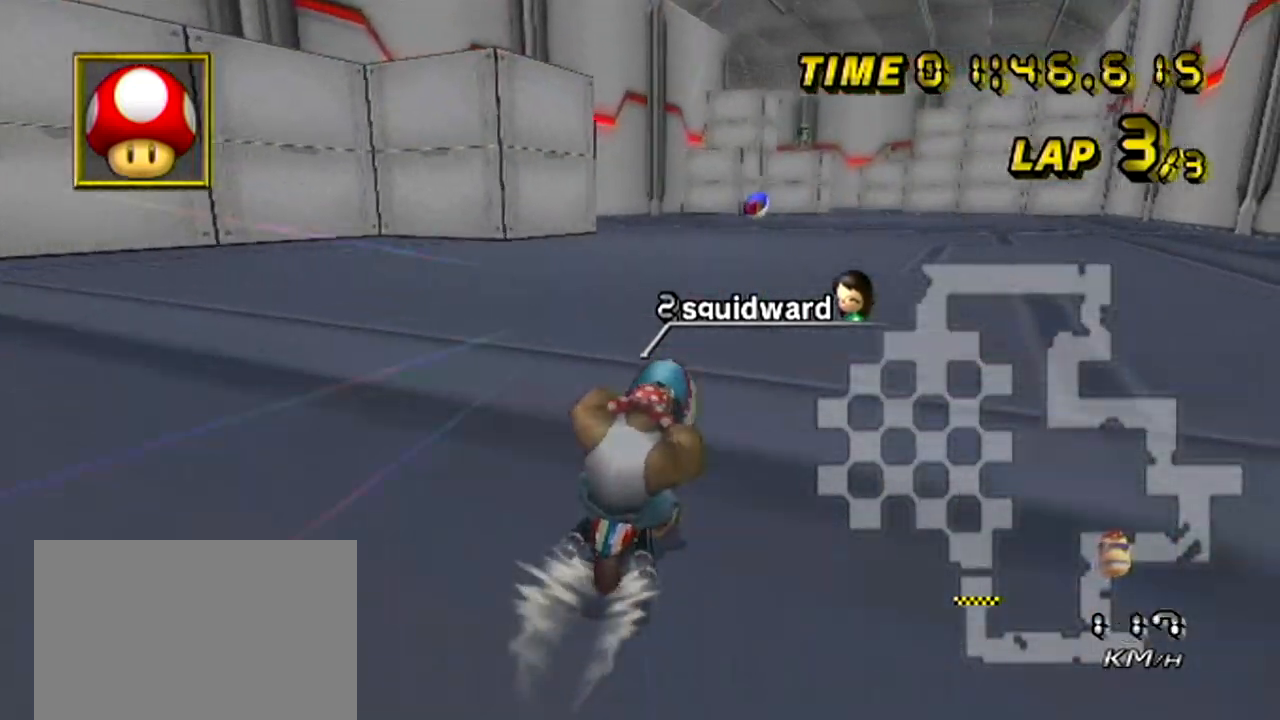
{"buttons": ["A"], "left_stick": "center", "events": []}
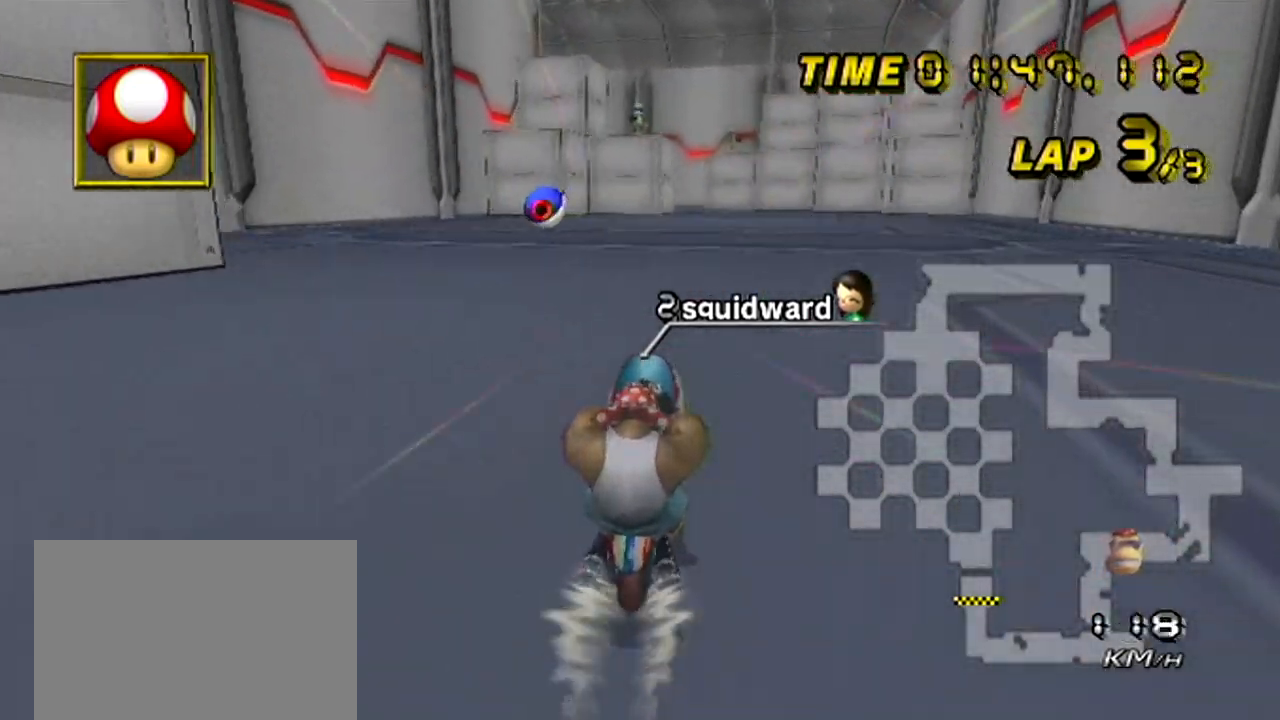
{"buttons": ["A"], "left_stick": "center", "events": []}
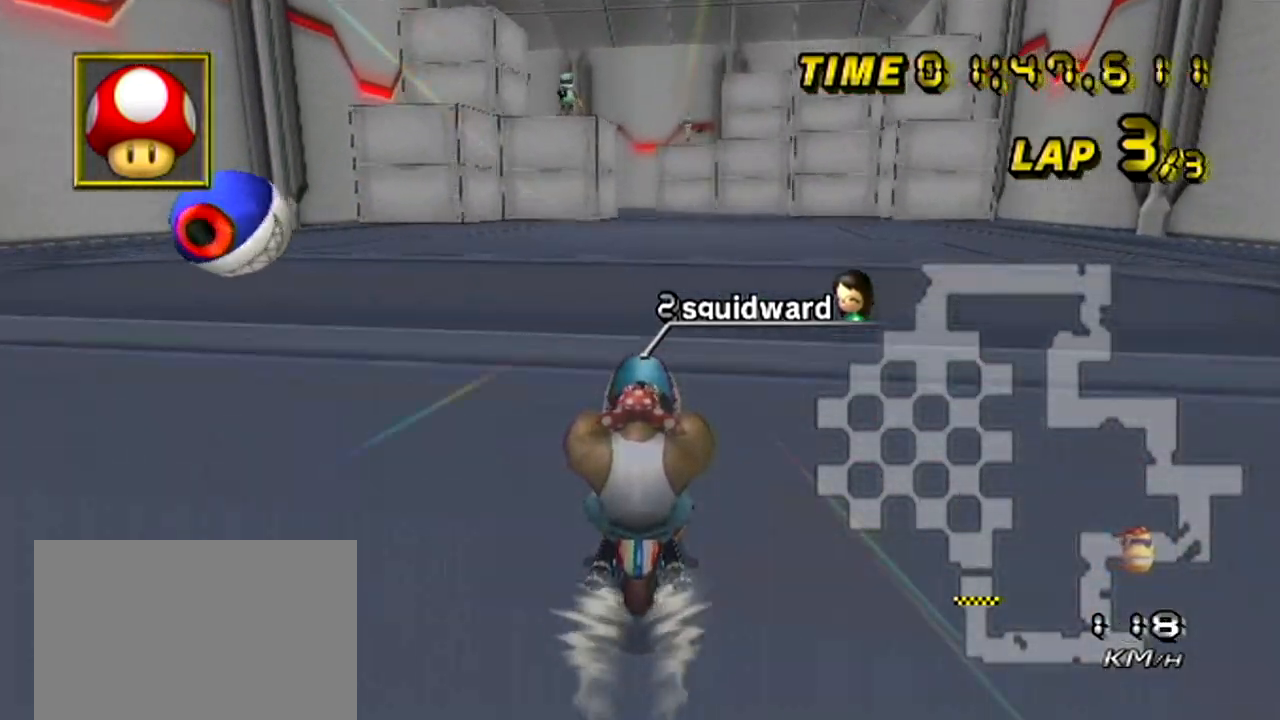
{"buttons": ["A"], "left_stick": "center", "events": []}
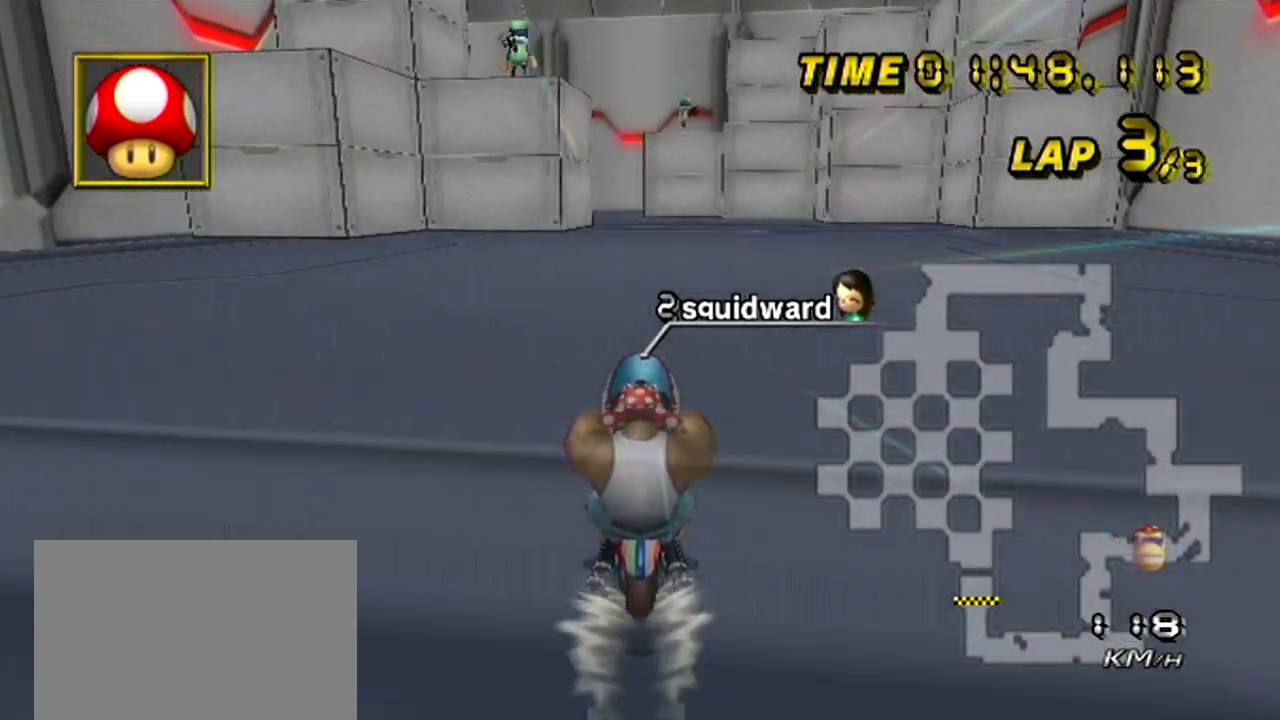
{"buttons": ["A"], "left_stick": "center", "events": []}
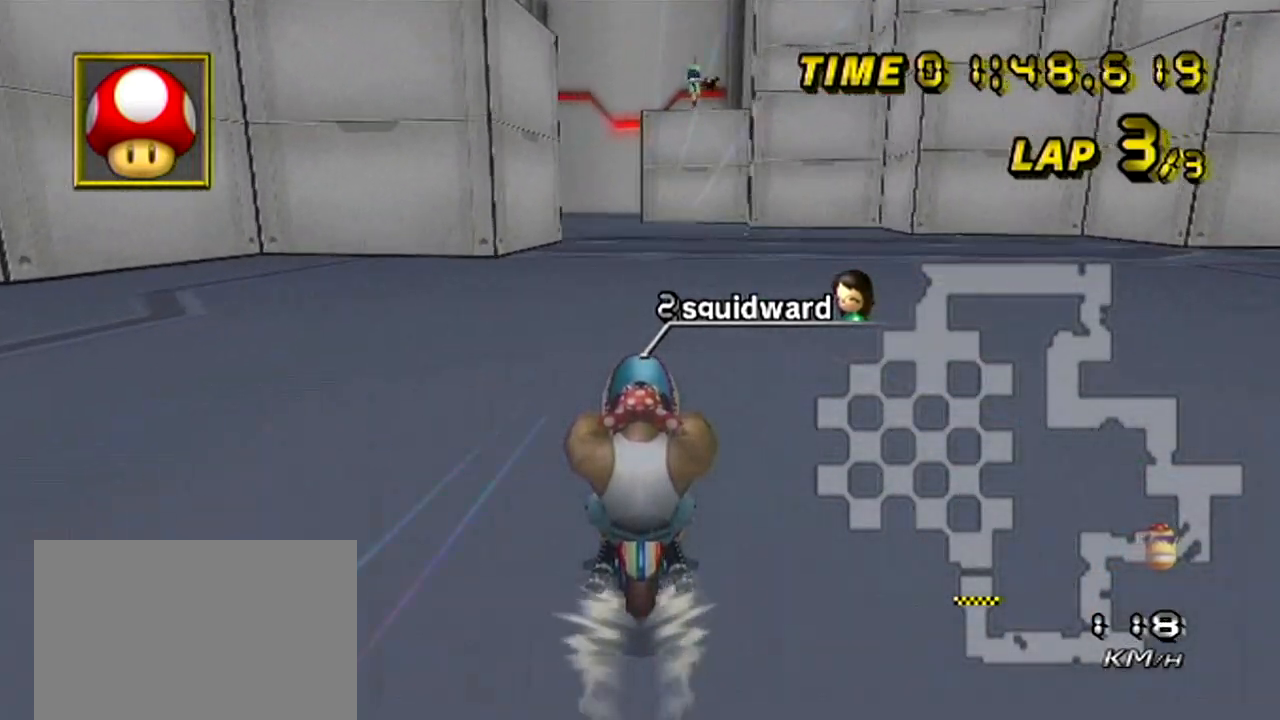
{"buttons": ["A", "R1"], "left_stick": "left", "events": [[317, "R1", "down"], [317, "left_stick", "left"]]}
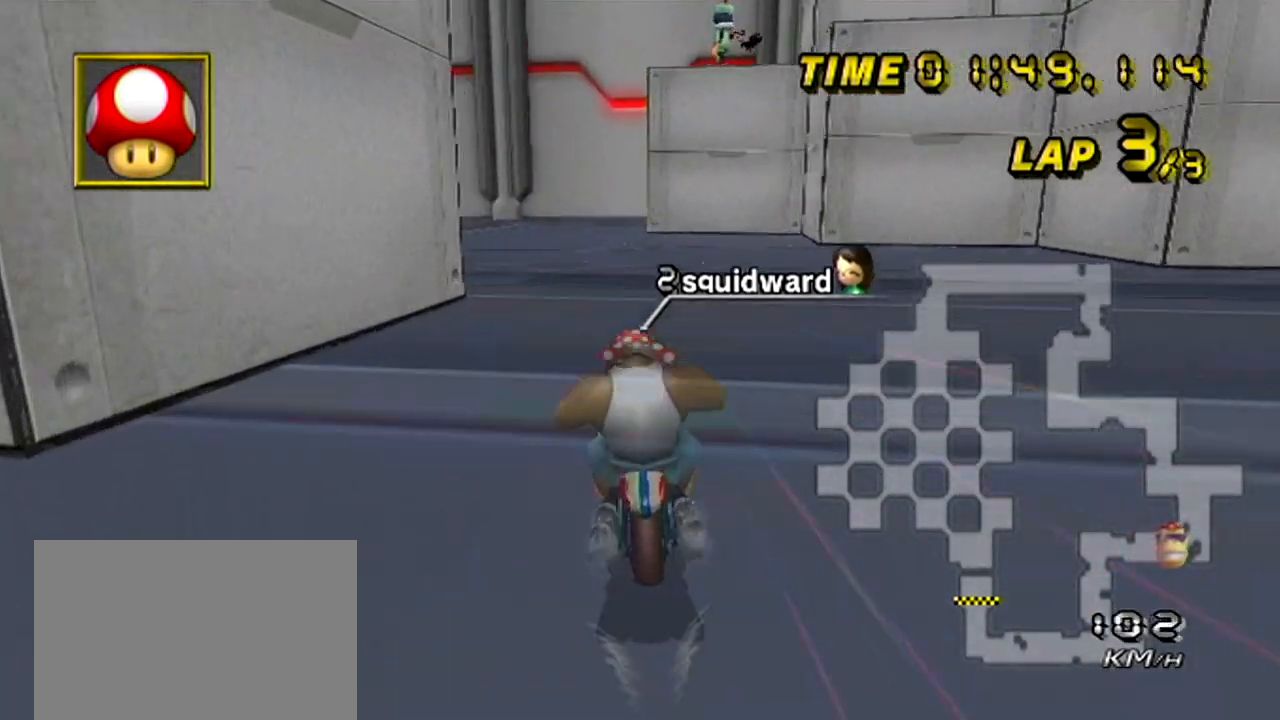
{"buttons": ["A", "R1"], "left_stick": "left", "events": []}
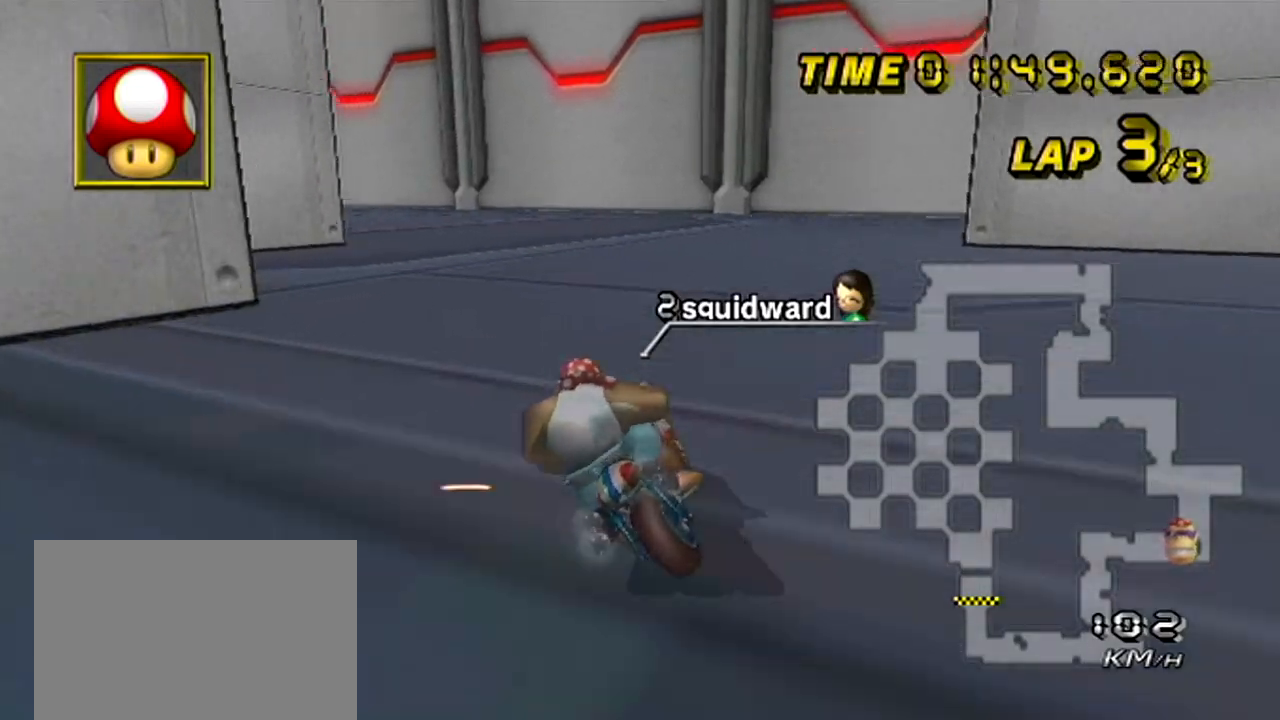
{"buttons": ["A", "R1"], "left_stick": "left", "events": []}
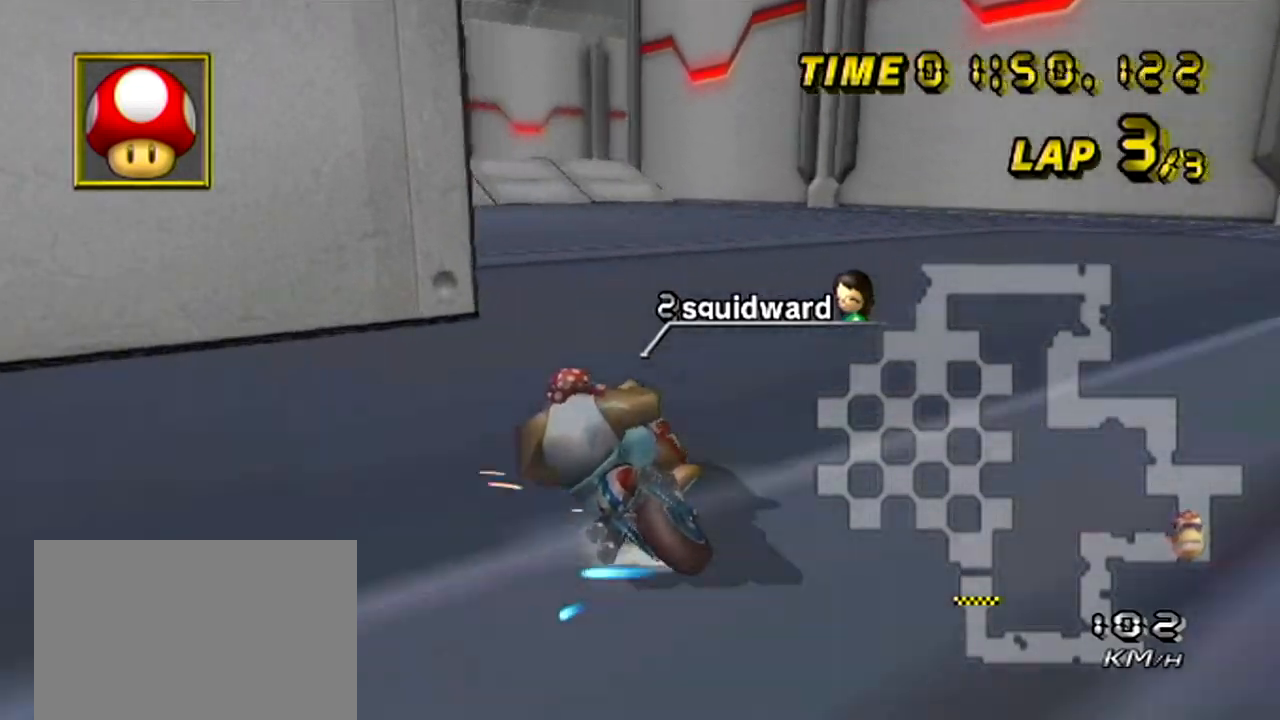
{"buttons": ["A"], "left_stick": "left", "events": [[400, "R1", "up"]]}
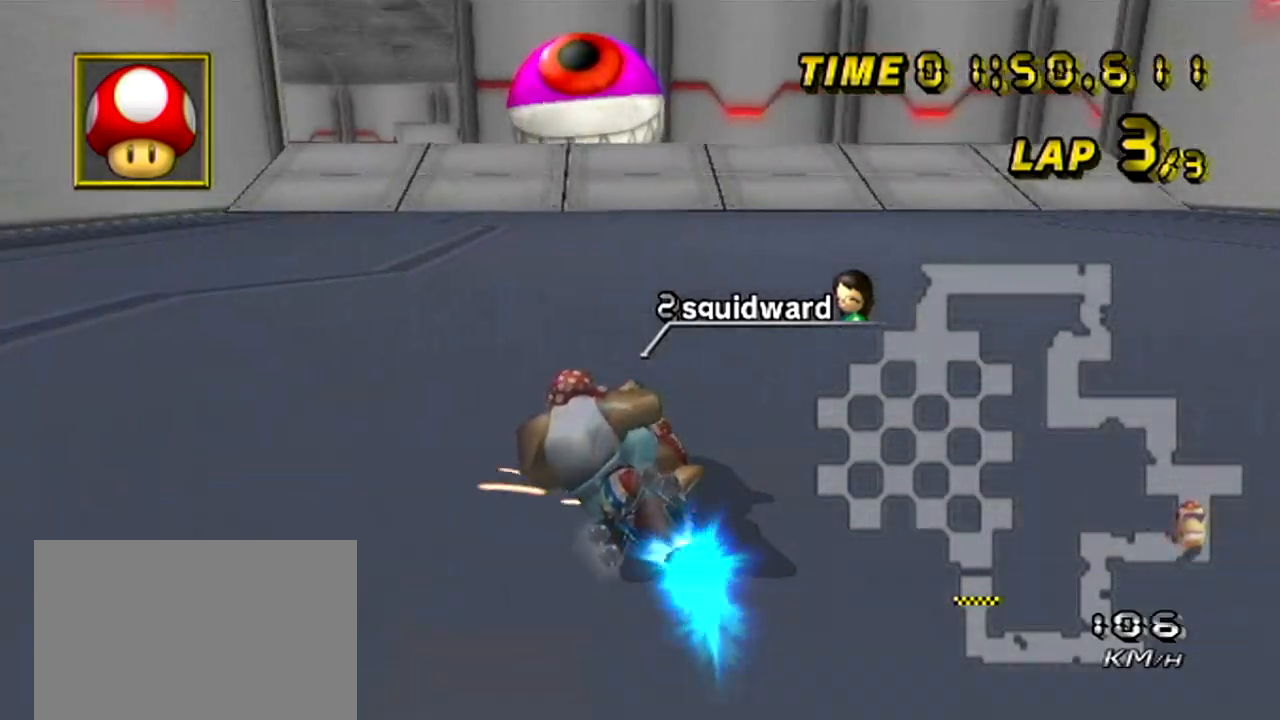
{"buttons": ["A"], "left_stick": "center", "events": [[150, "left_stick", "center"]]}
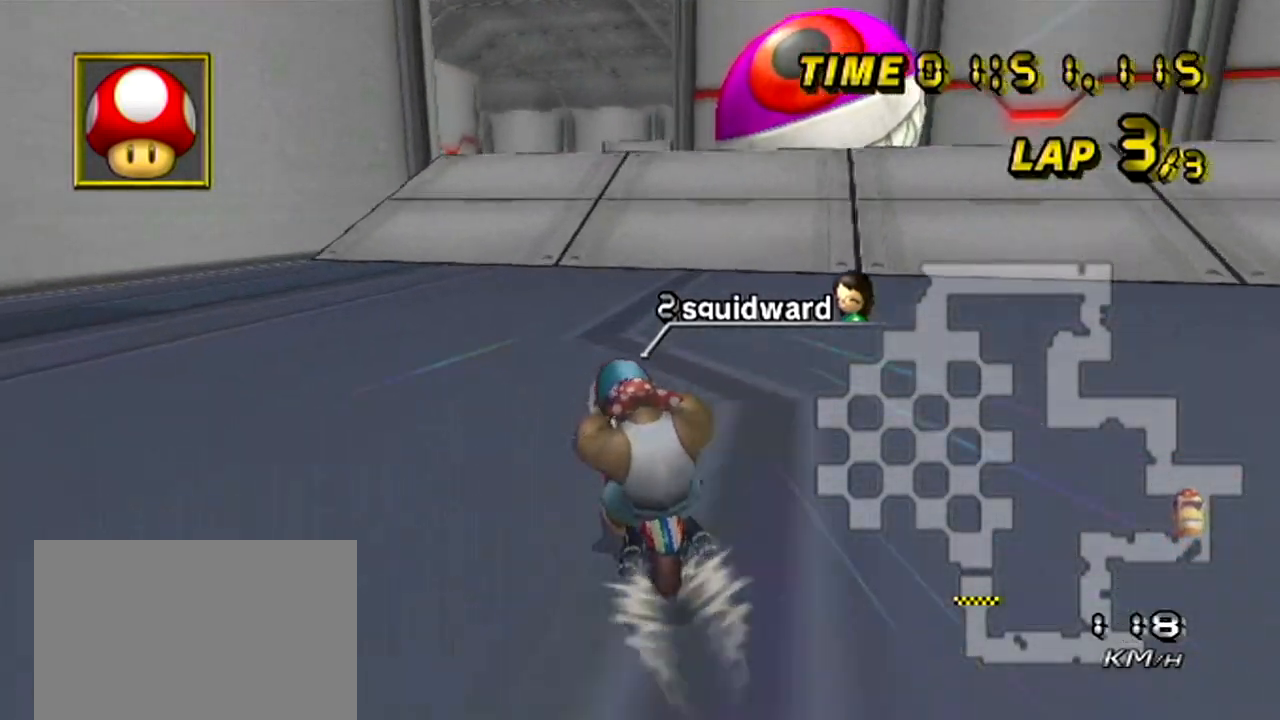
{"buttons": ["A"], "left_stick": "up", "events": [[233, "left_stick", "up"]]}
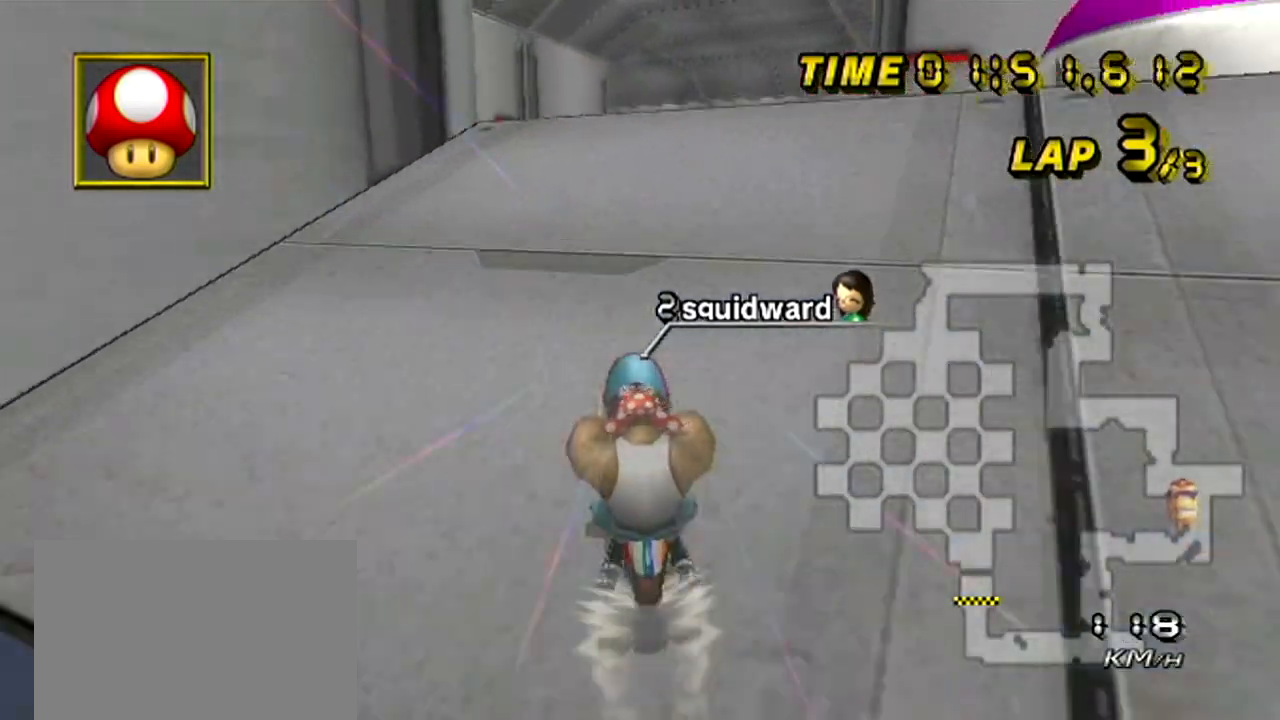
{"buttons": ["A"], "left_stick": "up", "events": []}
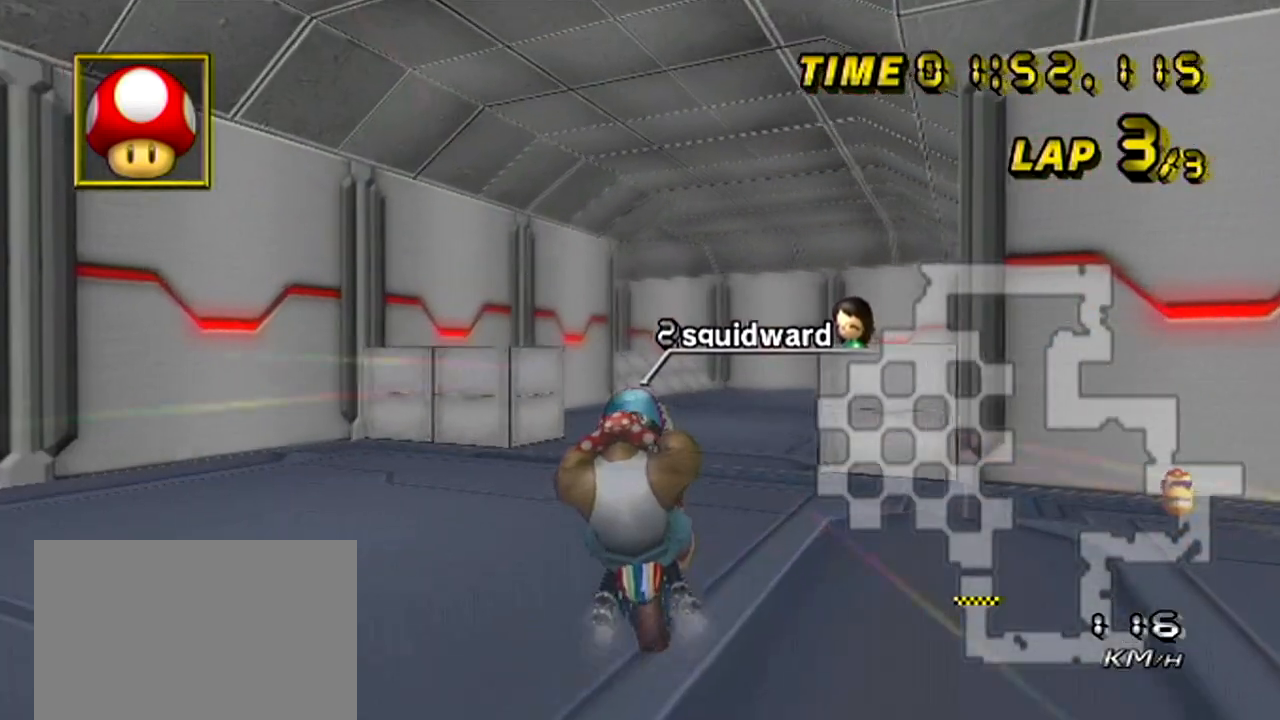
{"buttons": ["A"], "left_stick": "center", "events": [[183, "left_stick", "center"]]}
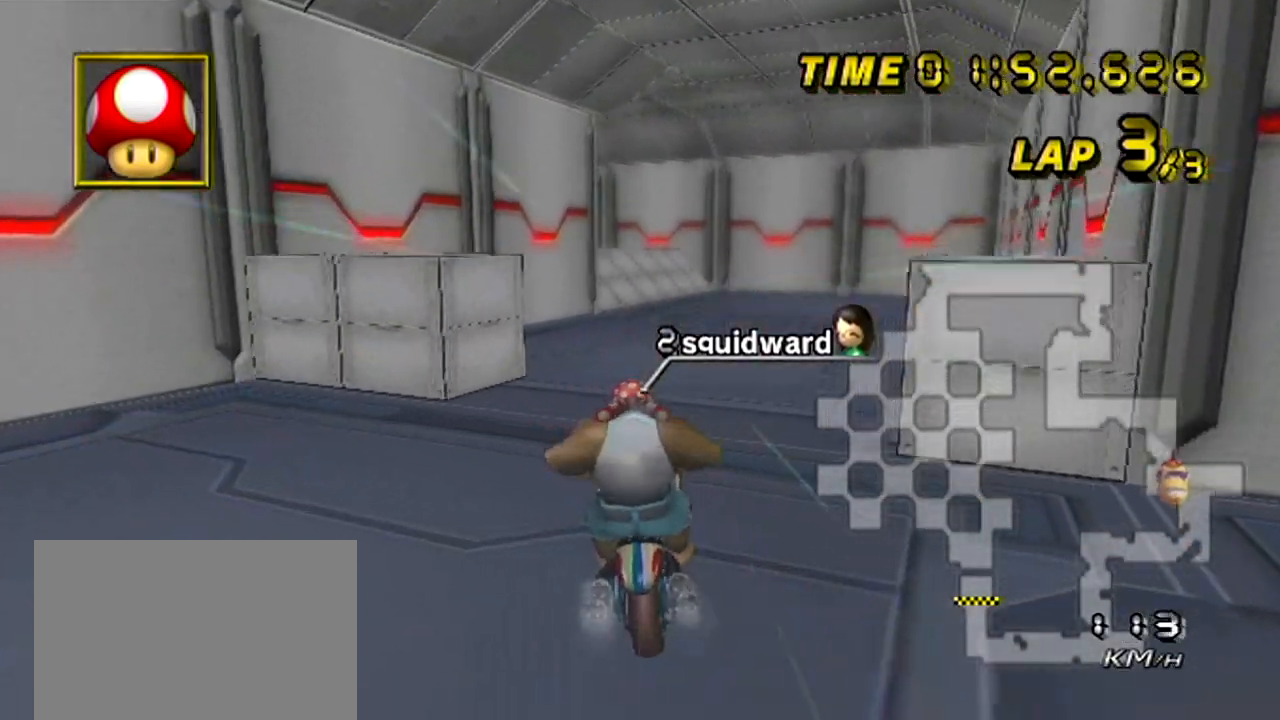
{"buttons": ["A"], "left_stick": "center", "events": [[67, "left_stick", "down"], [434, "left_stick", "center"]]}
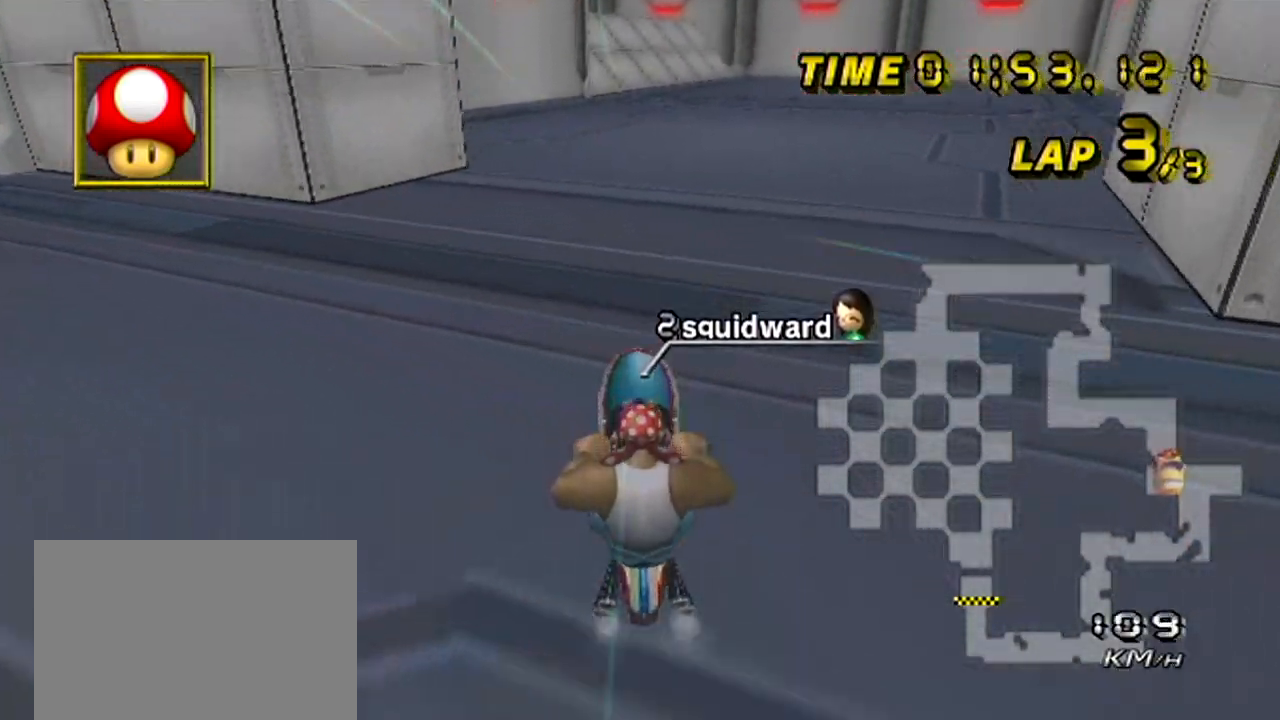
{"buttons": ["A"], "left_stick": "center", "events": []}
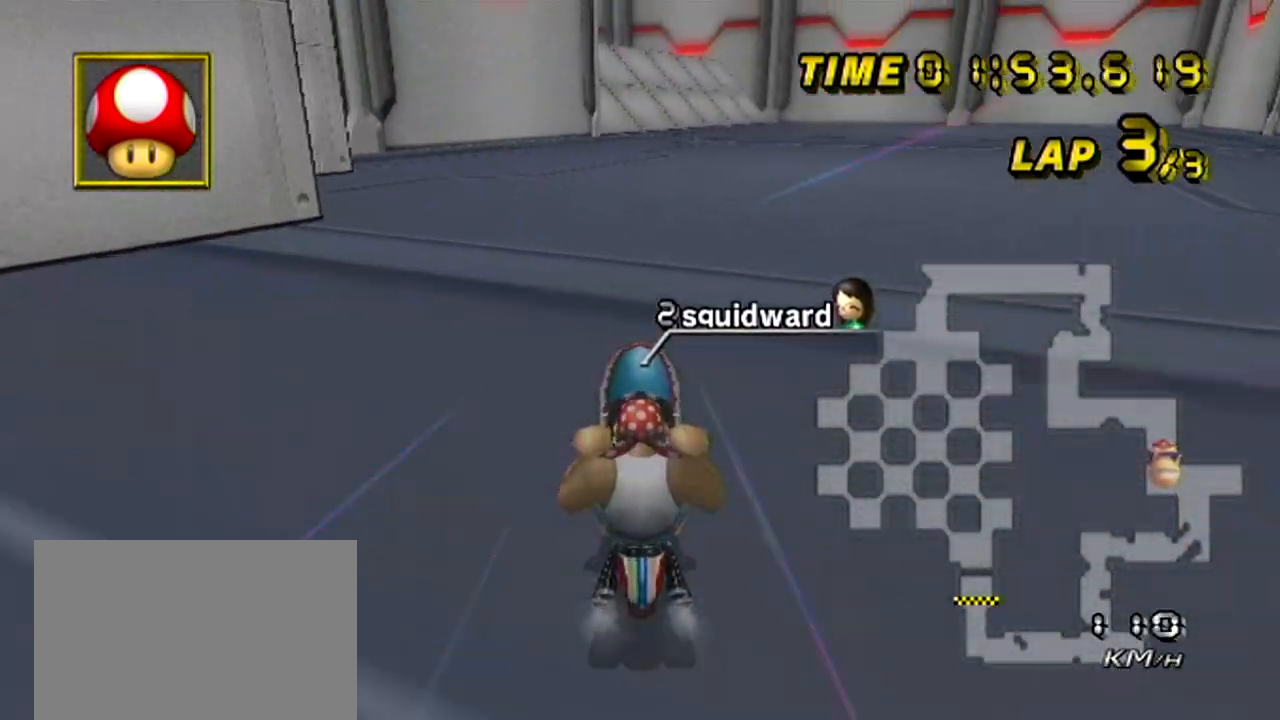
{"buttons": ["A", "DPAD_UP"], "left_stick": "center"}
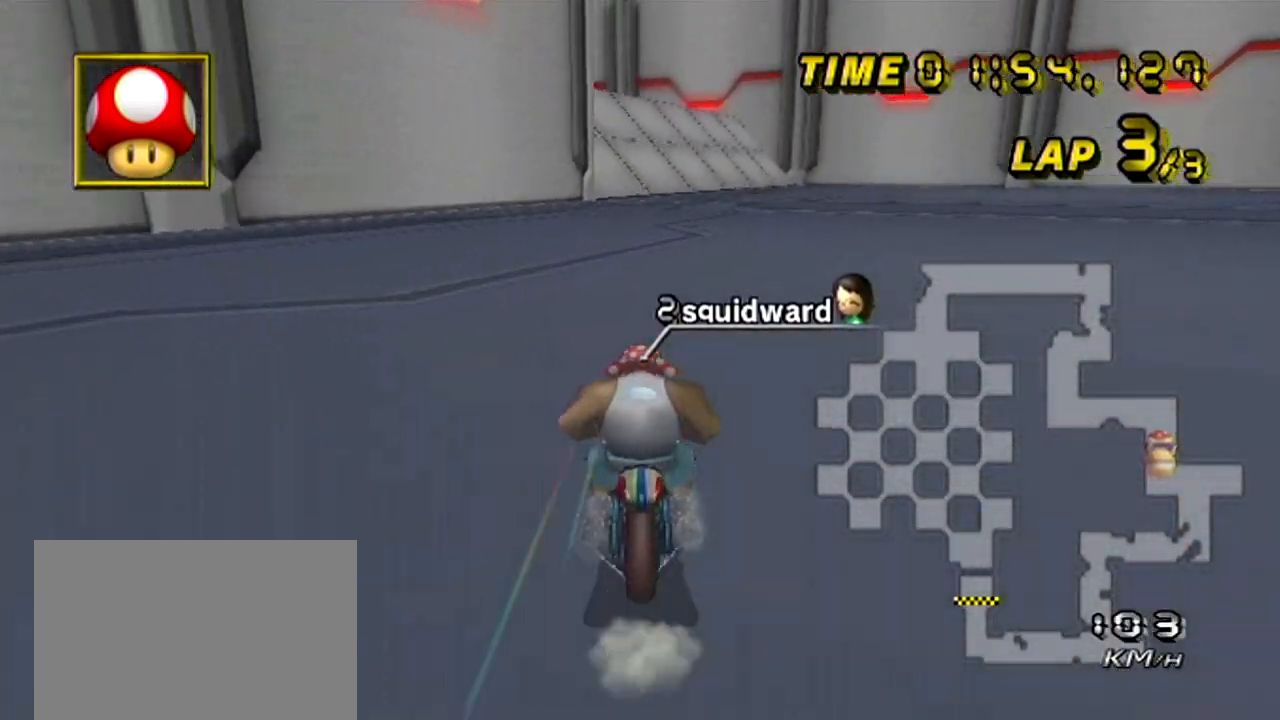
{"buttons": ["A"], "left_stick": "center"}